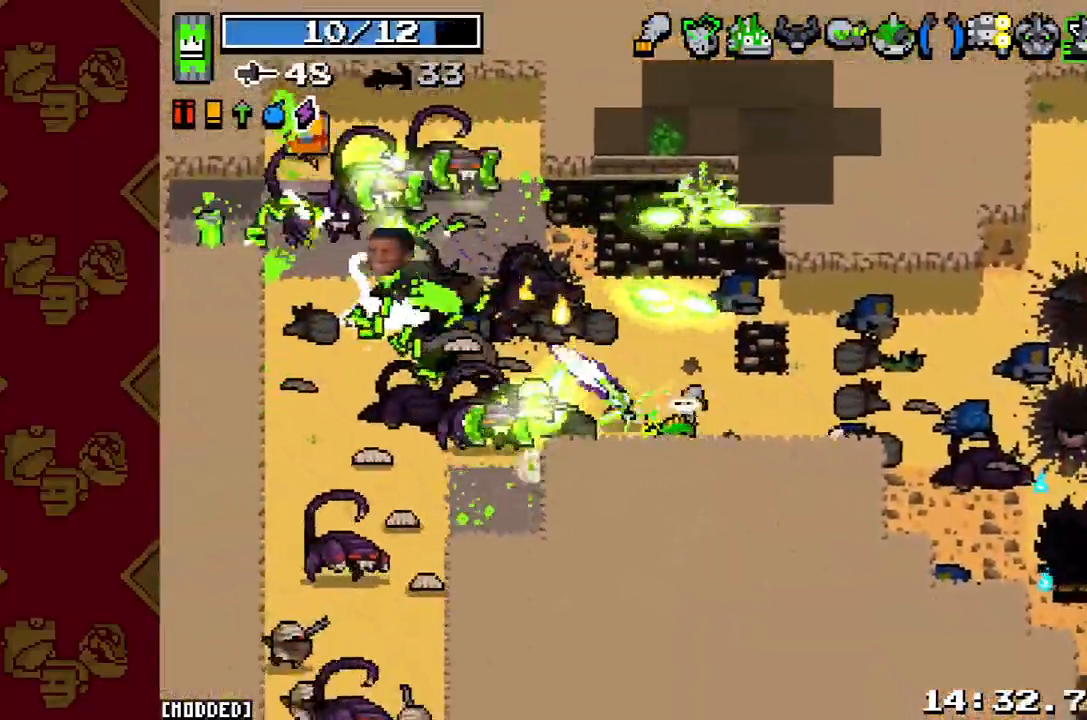
Gameplay with a controller (PlayStation layout); each line is a JSON object with the inputs held at the frame after it. "button_events" lists button changes between this image and that frame as [ms after this image, input, new state], when the widget could be followed in between (sticks are given only as held states). Not read: L3 R3.
{"buttons": ["L1", "R2"], "left_stick": "down-right", "right_stick": "left", "button_events": [[100, "R2", "up"], [200, "R2", "down"], [267, "L1", "down"], [300, "R2", "up"], [367, "L1", "up"], [400, "R2", "down"], [433, "L1", "down"]]}
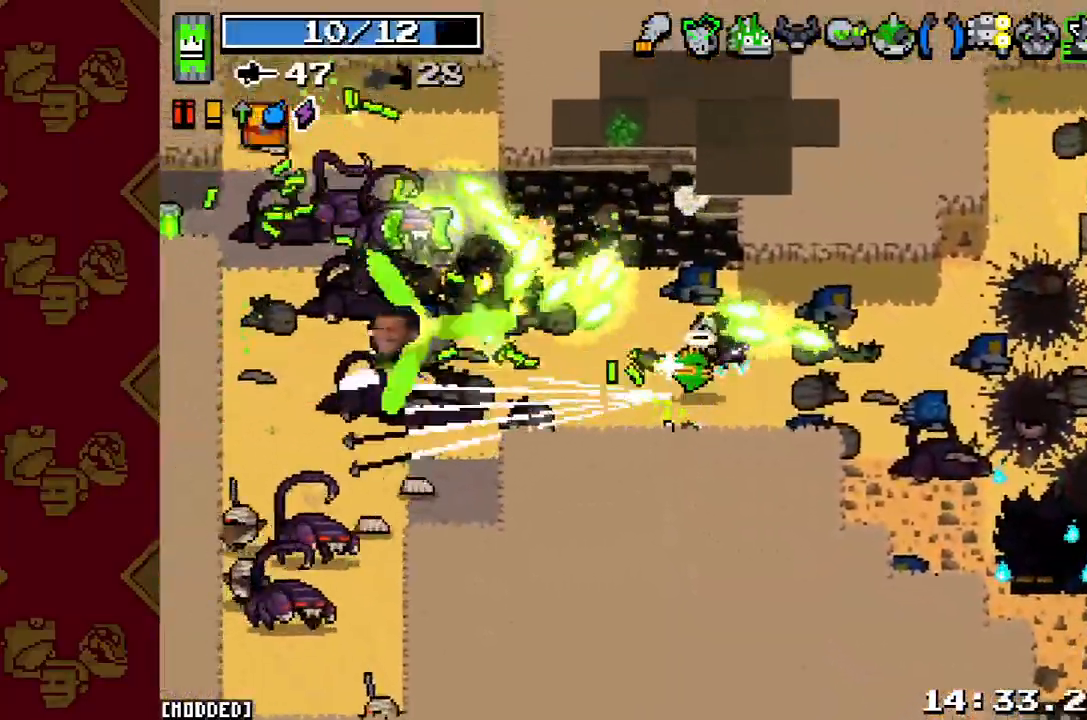
{"buttons": [], "left_stick": "left", "right_stick": "up-left", "button_events": [[33, "L1", "up"], [33, "R2", "up"], [200, "R2", "down"], [333, "R2", "up"], [400, "R2", "down"], [500, "R2", "up"]]}
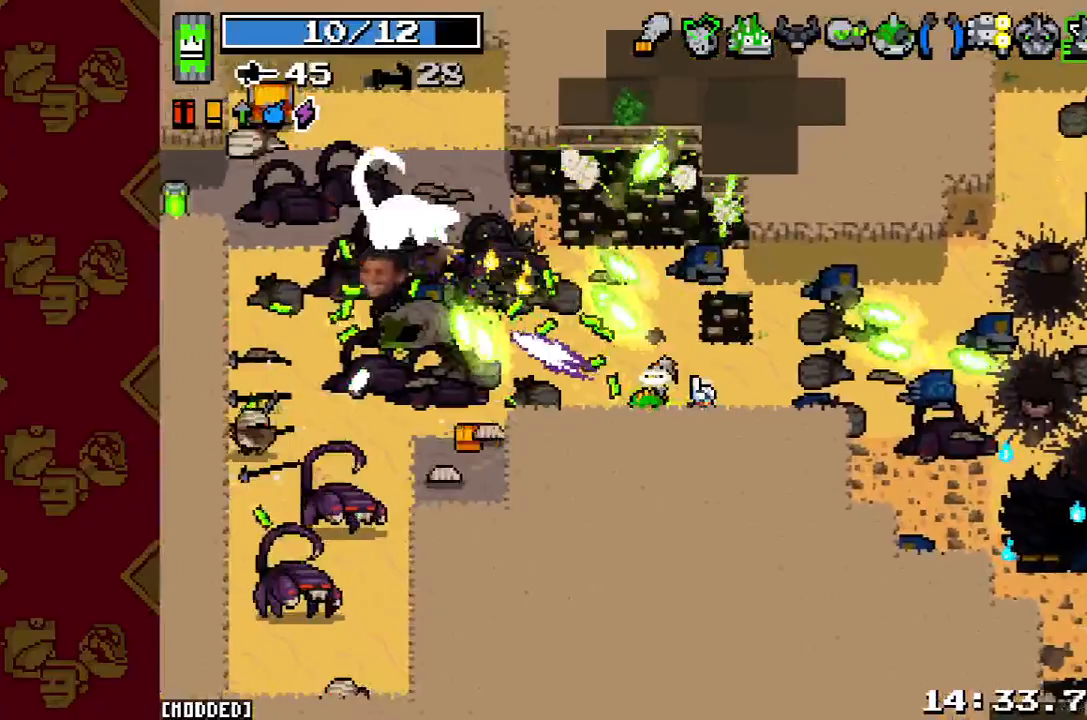
{"buttons": [], "left_stick": "up-left", "right_stick": "left", "button_events": [[100, "R2", "down"], [200, "R2", "up"], [267, "R2", "down"], [367, "R2", "up"]]}
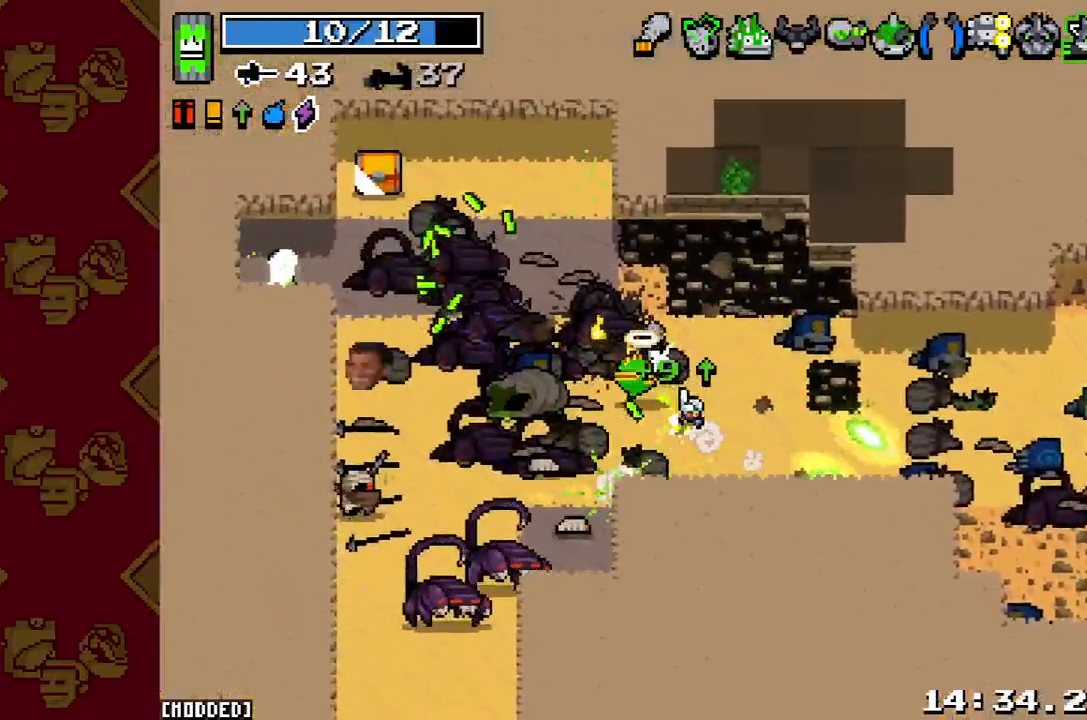
{"buttons": ["R2"], "left_stick": "left", "right_stick": "down", "button_events": [[100, "R2", "down"], [233, "R2", "up"], [300, "R2", "down"], [433, "R2", "up"], [500, "R2", "down"]]}
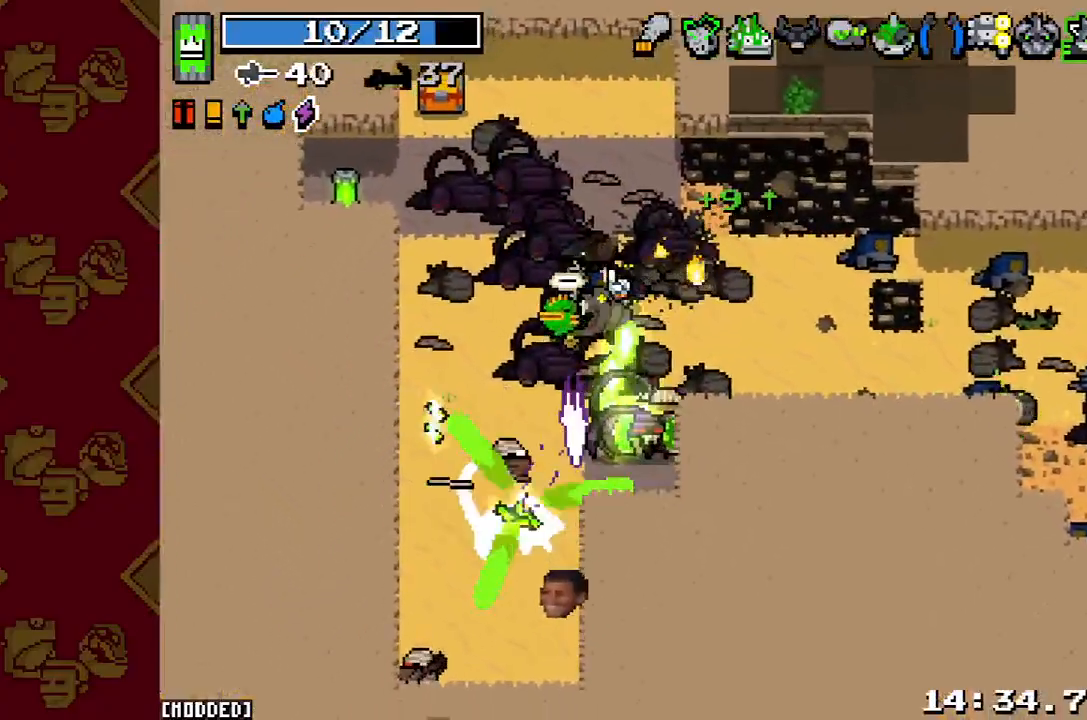
{"buttons": [], "left_stick": "down", "right_stick": "down-right", "button_events": [[100, "L1", "down"], [100, "R2", "up"], [200, "L1", "up"], [233, "R2", "down"], [300, "L1", "down"], [367, "R2", "up"], [400, "L1", "up"]]}
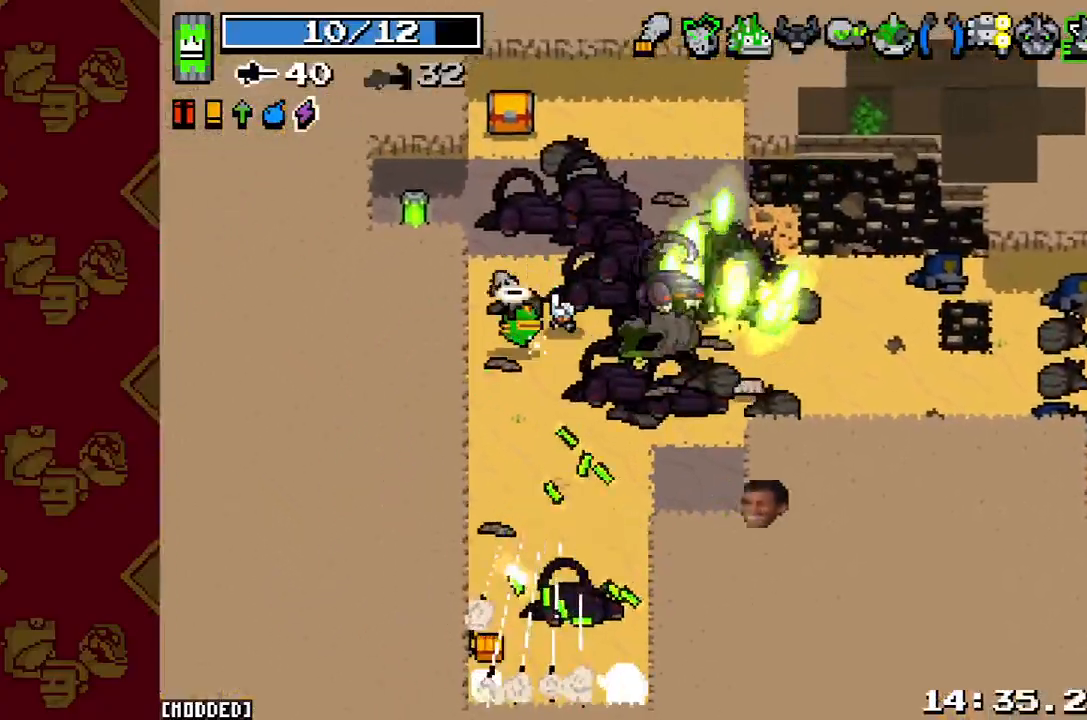
{"buttons": ["R2"], "left_stick": "left", "right_stick": "up", "button_events": [[100, "R2", "down"], [267, "R2", "up"], [500, "R2", "down"]]}
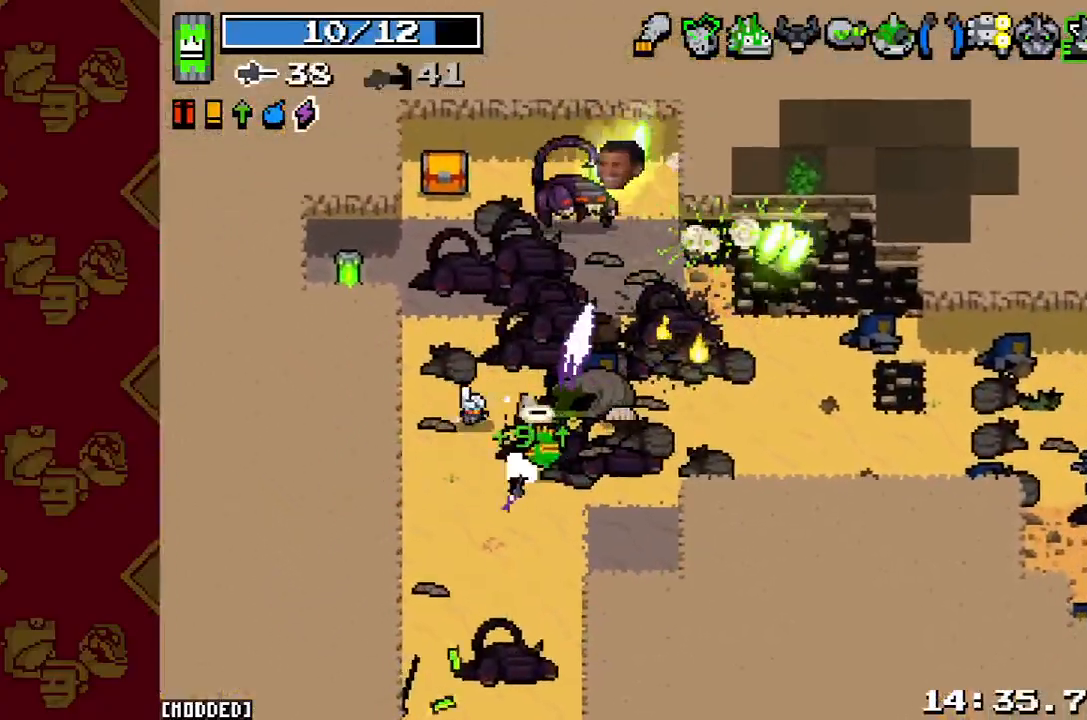
{"buttons": ["R2"], "left_stick": "down-right", "right_stick": "up", "button_events": [[133, "R2", "up"], [267, "R2", "down"], [400, "R2", "up"], [500, "R2", "down"]]}
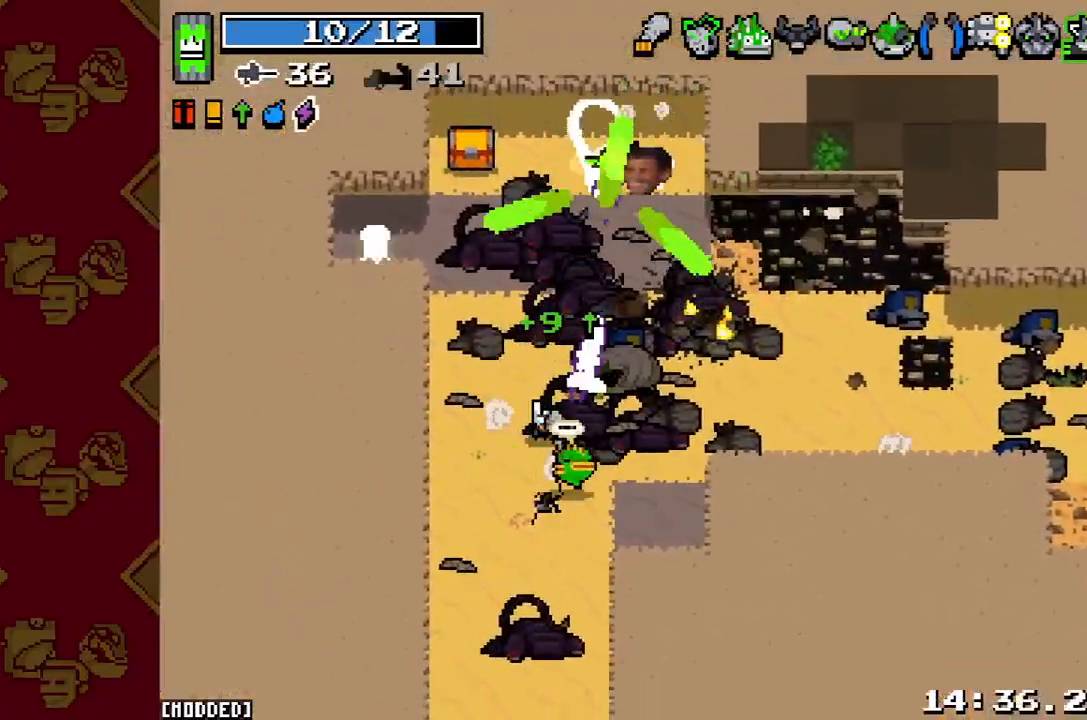
{"buttons": [], "left_stick": "up-left", "right_stick": "up", "button_events": [[100, "R2", "up"], [200, "R2", "down"], [333, "R2", "up"]]}
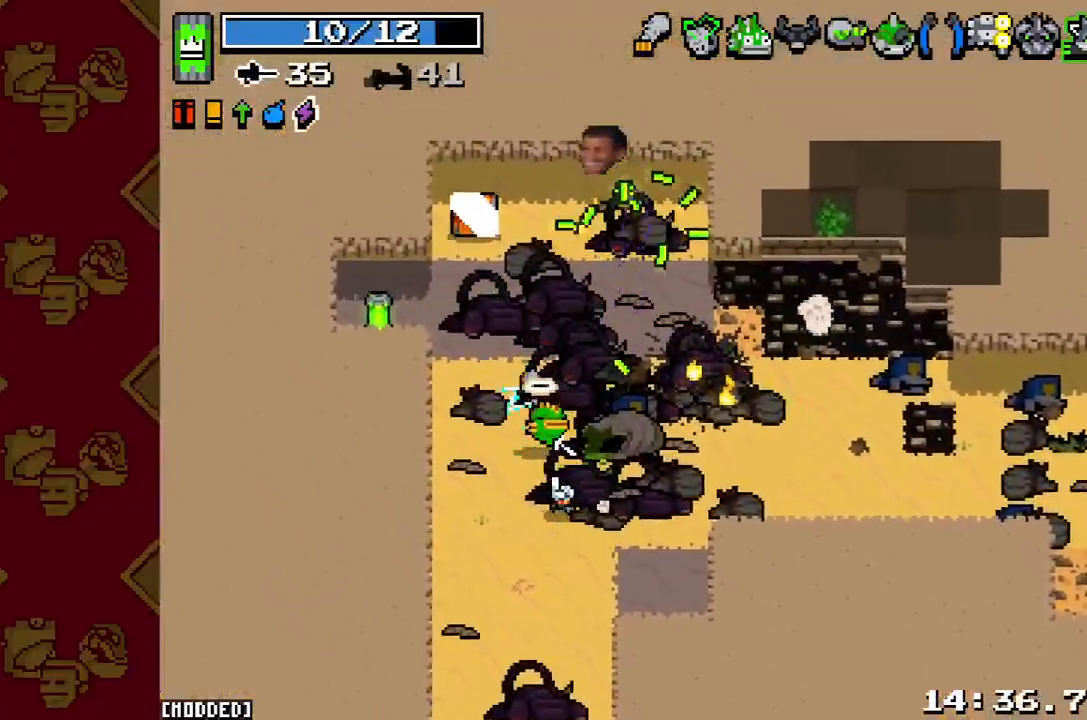
{"buttons": [], "left_stick": "up", "right_stick": "up-right", "button_events": [[333, "L1", "down"], [433, "L1", "up"]]}
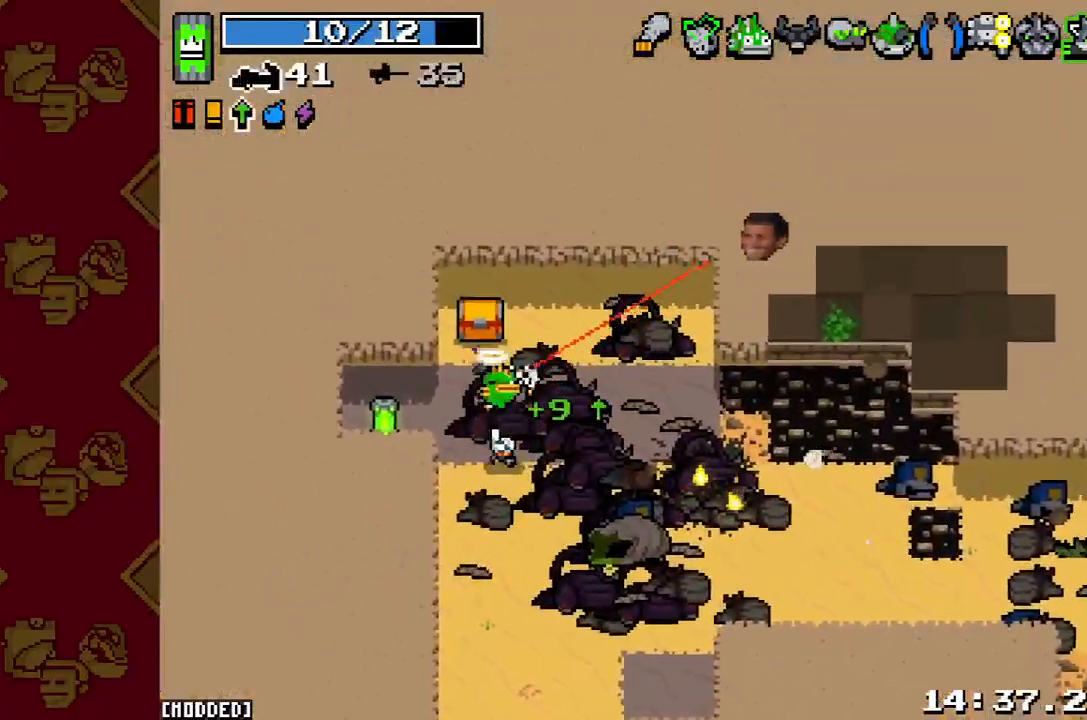
{"buttons": [], "left_stick": "left", "right_stick": "down-right", "button_events": [[400, "L1", "down"], [500, "L1", "up"]]}
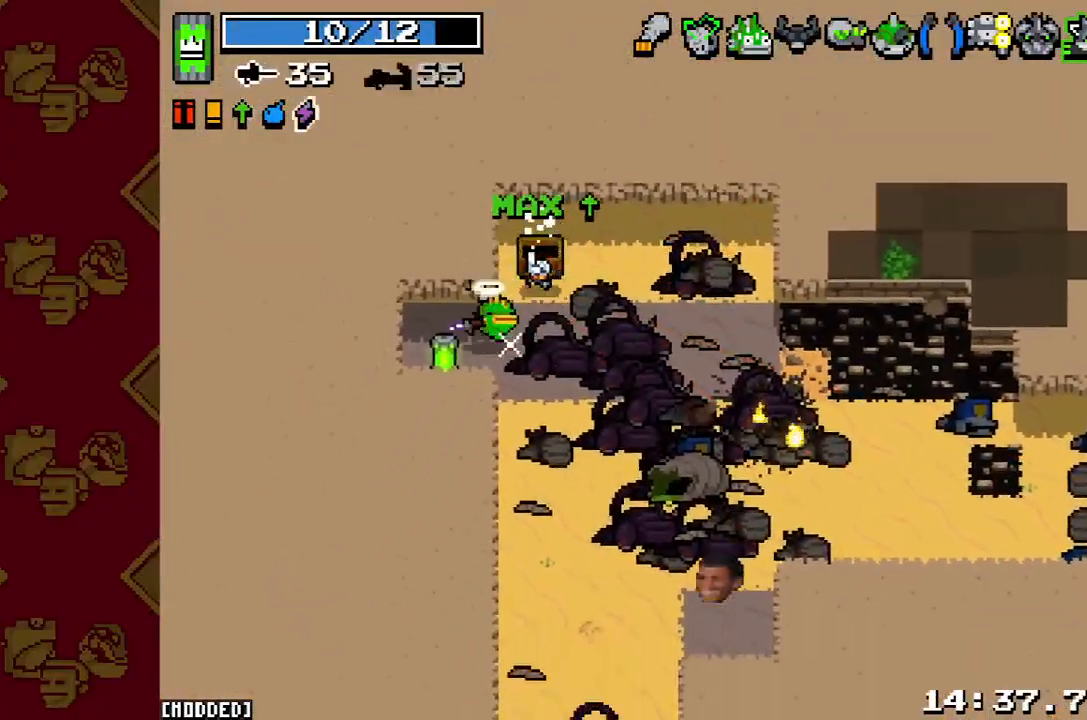
{"buttons": ["L2"], "left_stick": "right", "right_stick": "right", "button_events": [[467, "L2", "down"]]}
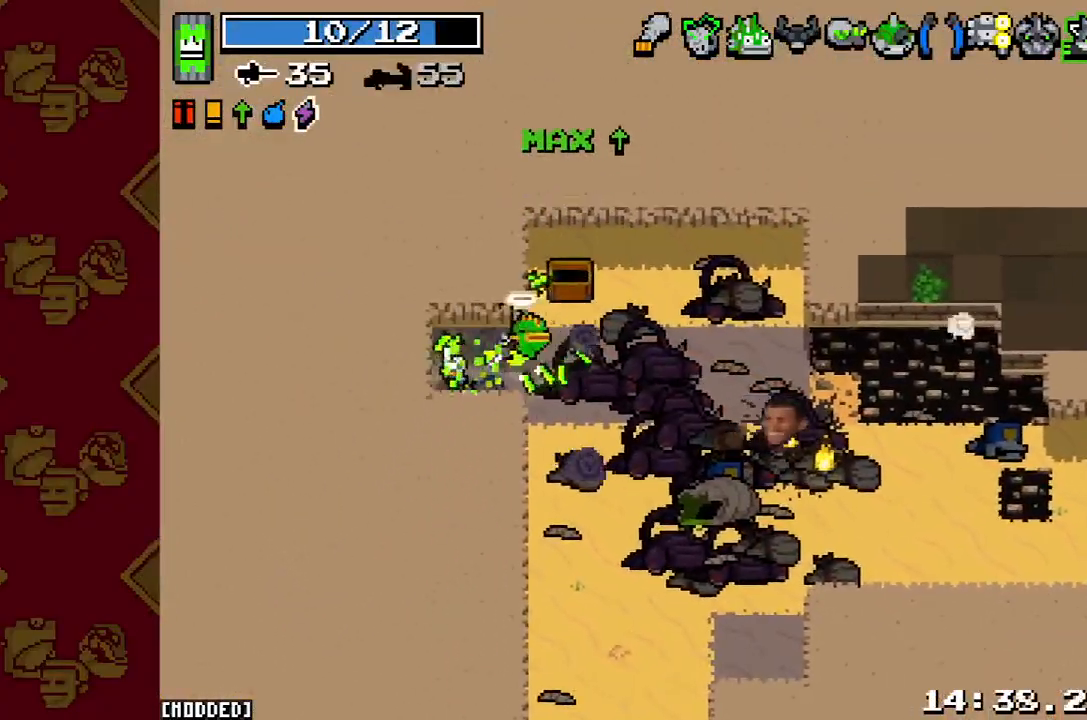
{"buttons": ["L2"], "left_stick": "down-right", "right_stick": "down-right", "button_events": [[133, "L2", "up"], [433, "L2", "down"]]}
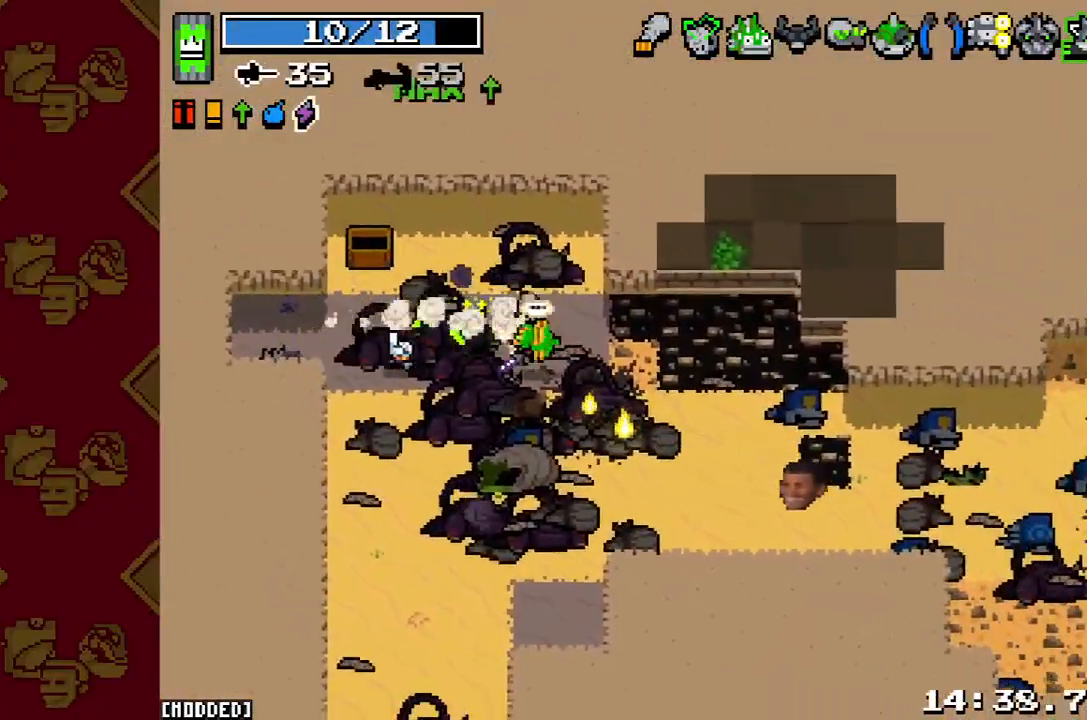
{"buttons": [], "left_stick": "right", "right_stick": "right", "button_events": [[67, "L2", "up"], [333, "L2", "down"], [500, "L2", "up"]]}
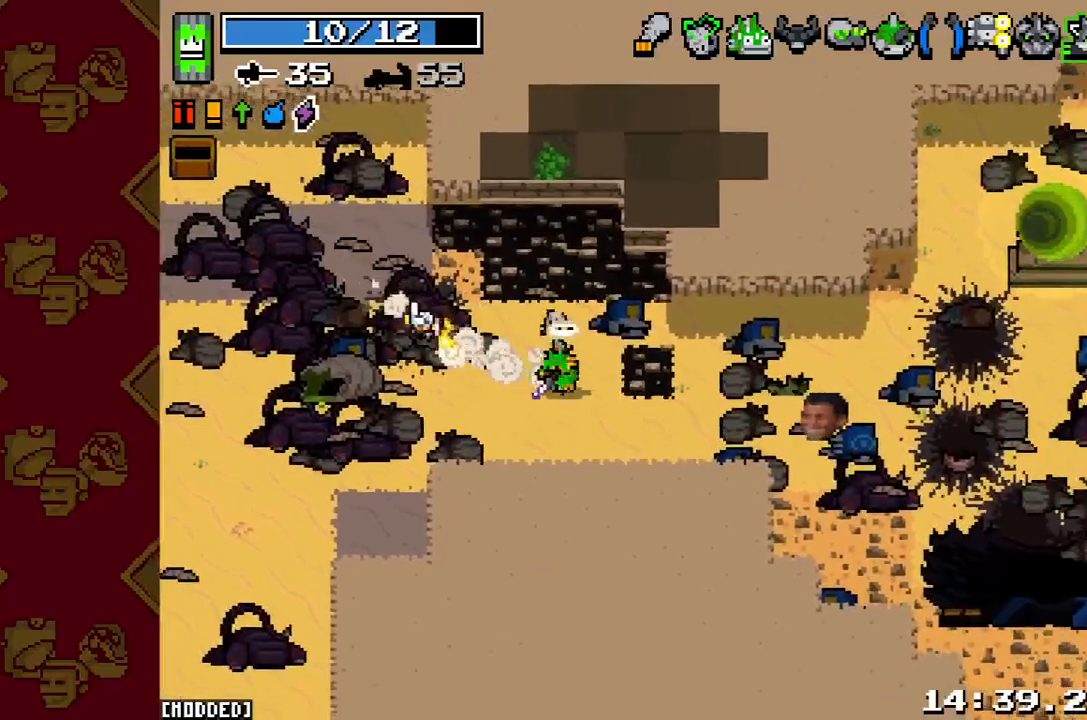
{"buttons": [], "left_stick": "up-right", "right_stick": "right", "button_events": [[267, "L2", "down"], [400, "L2", "up"]]}
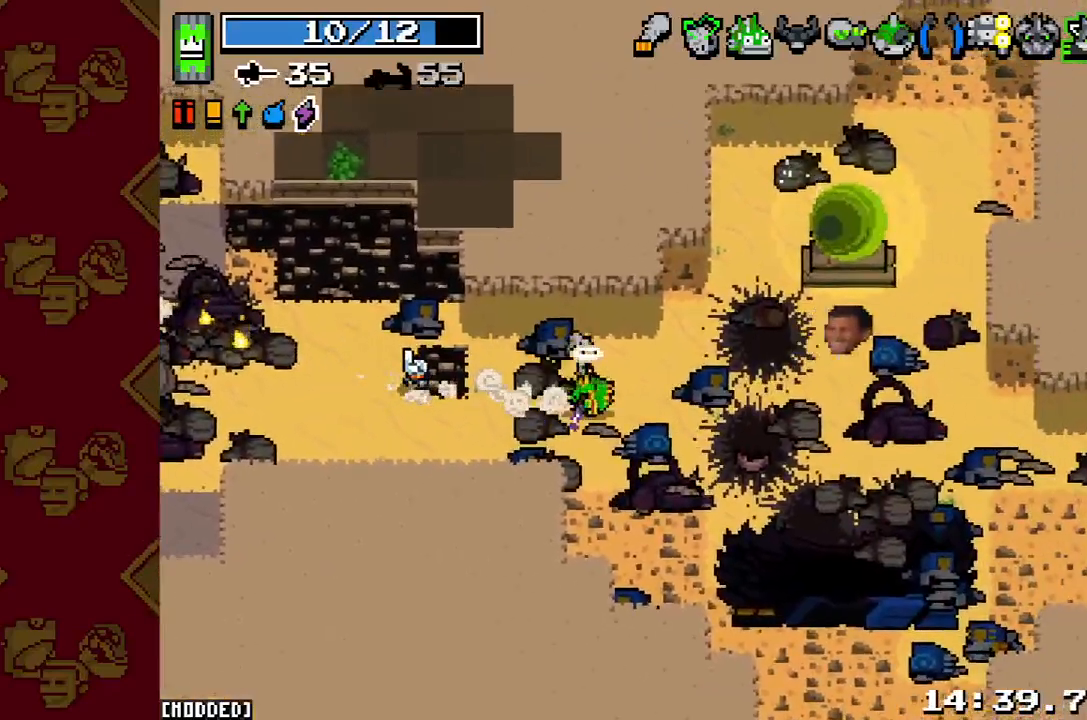
{"buttons": ["L1"], "left_stick": "center", "right_stick": "up-right", "button_events": [[167, "L2", "down"], [300, "L2", "up"], [433, "L1", "down"]]}
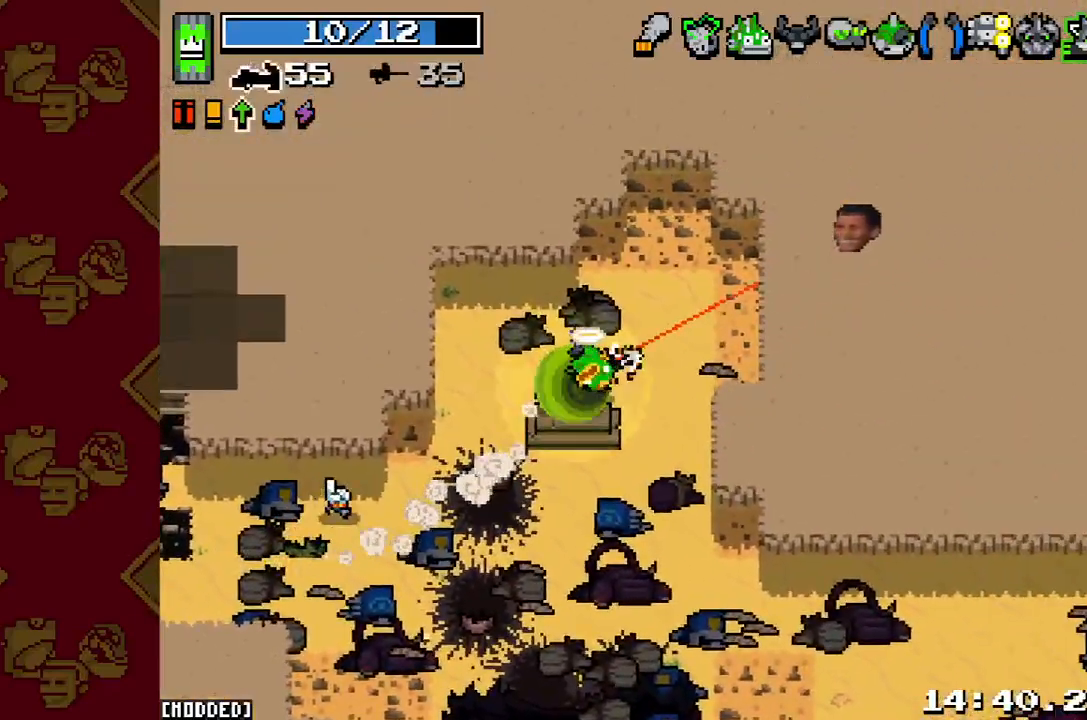
{"buttons": [], "left_stick": "center", "right_stick": "center", "button_events": [[67, "L1", "up"]]}
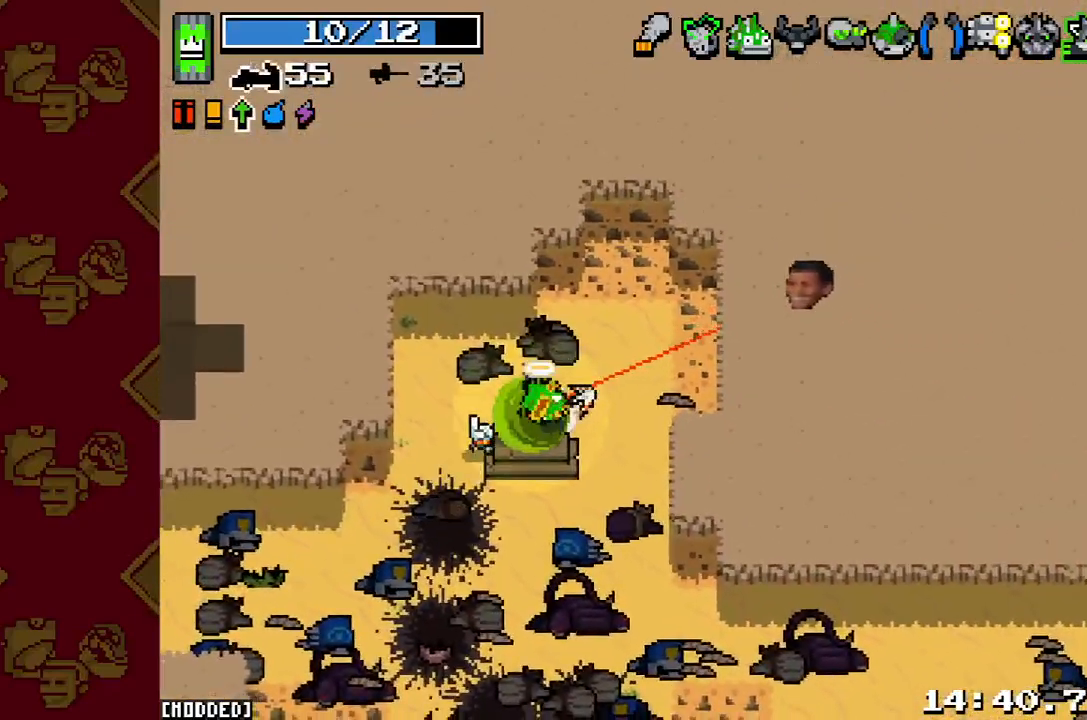
{"buttons": [], "left_stick": "center", "right_stick": "center", "button_events": []}
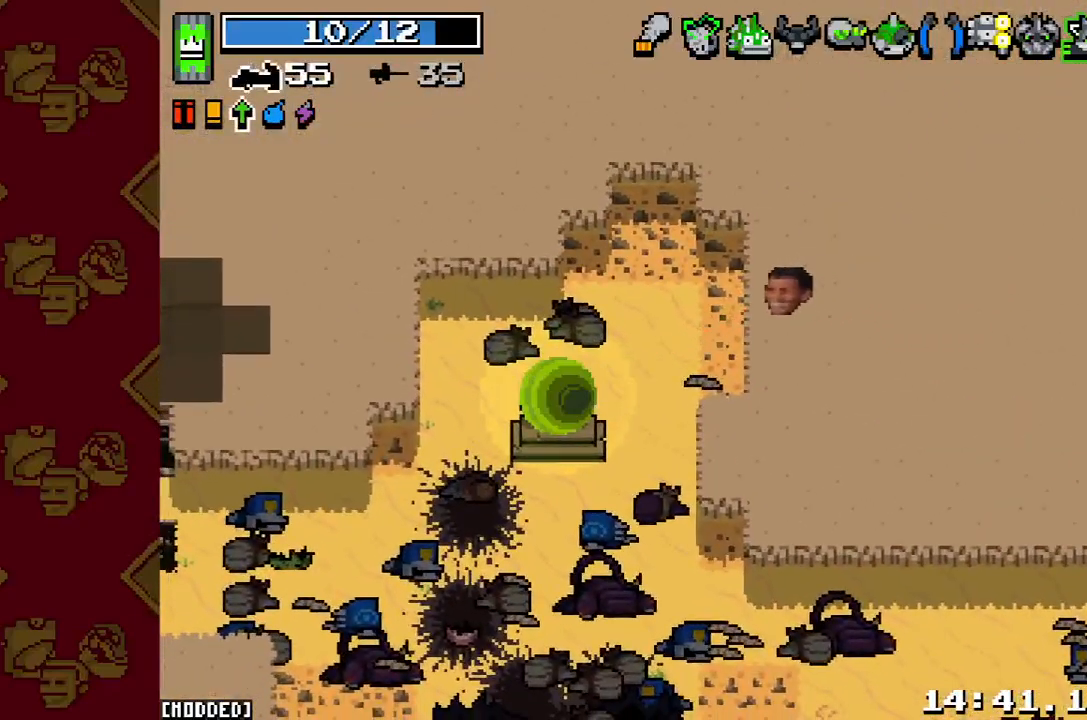
{"buttons": ["L1"], "left_stick": "center", "right_stick": "center", "button_events": [[200, "L1", "down"], [300, "L1", "up"], [400, "L1", "down"]]}
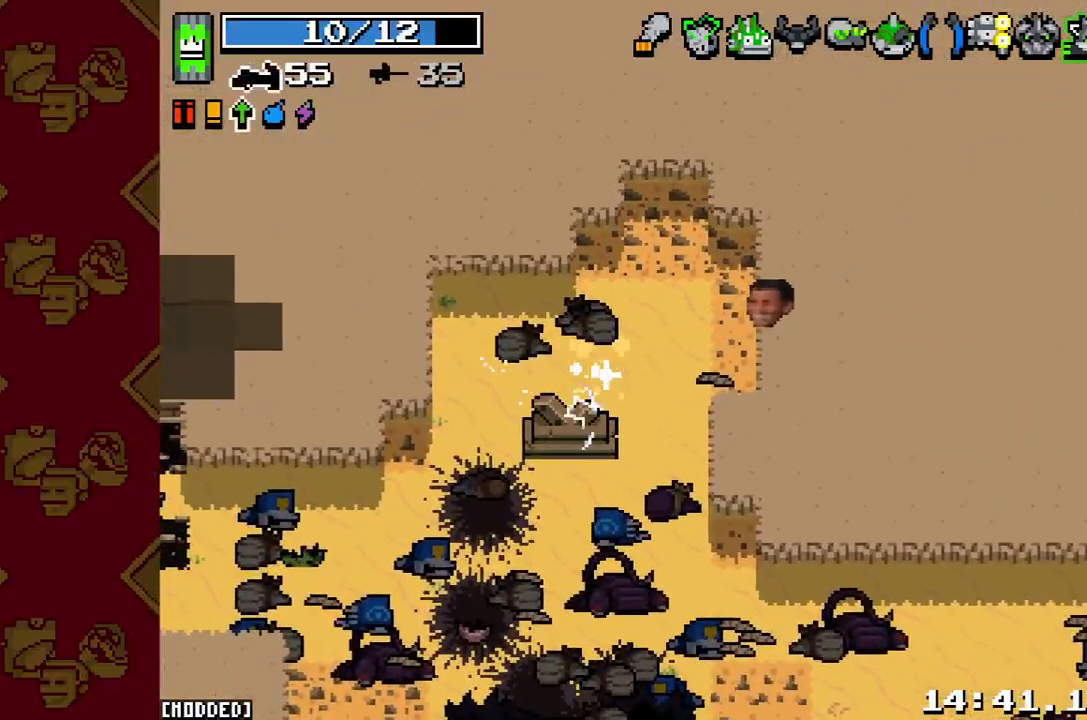
{"buttons": [], "left_stick": "center", "right_stick": "center", "button_events": [[33, "L1", "up"], [133, "L1", "down"], [200, "L1", "up"], [333, "L1", "down"], [467, "L1", "up"]]}
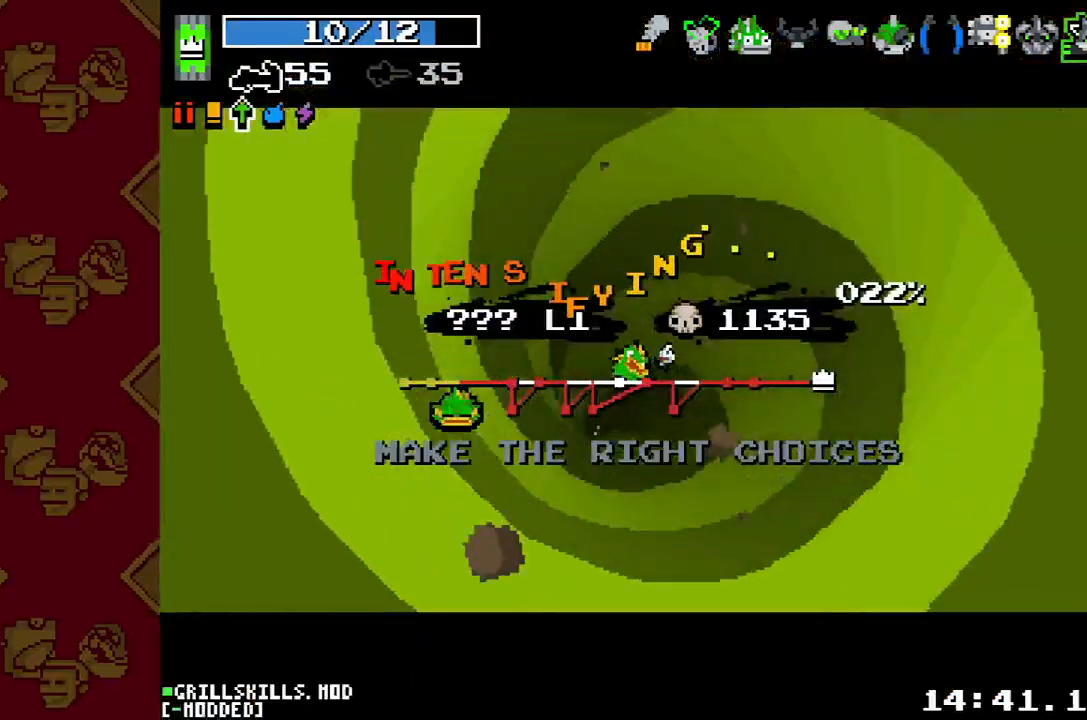
{"buttons": [], "left_stick": "center", "right_stick": "center", "button_events": []}
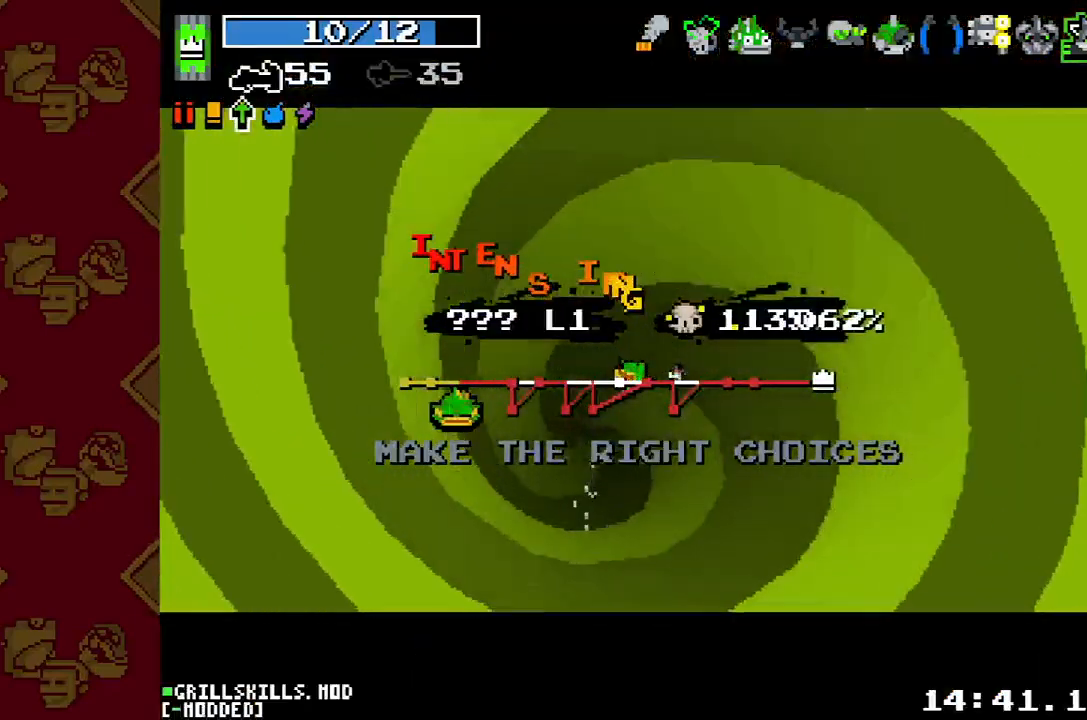
{"buttons": [], "left_stick": "center", "right_stick": "center", "button_events": []}
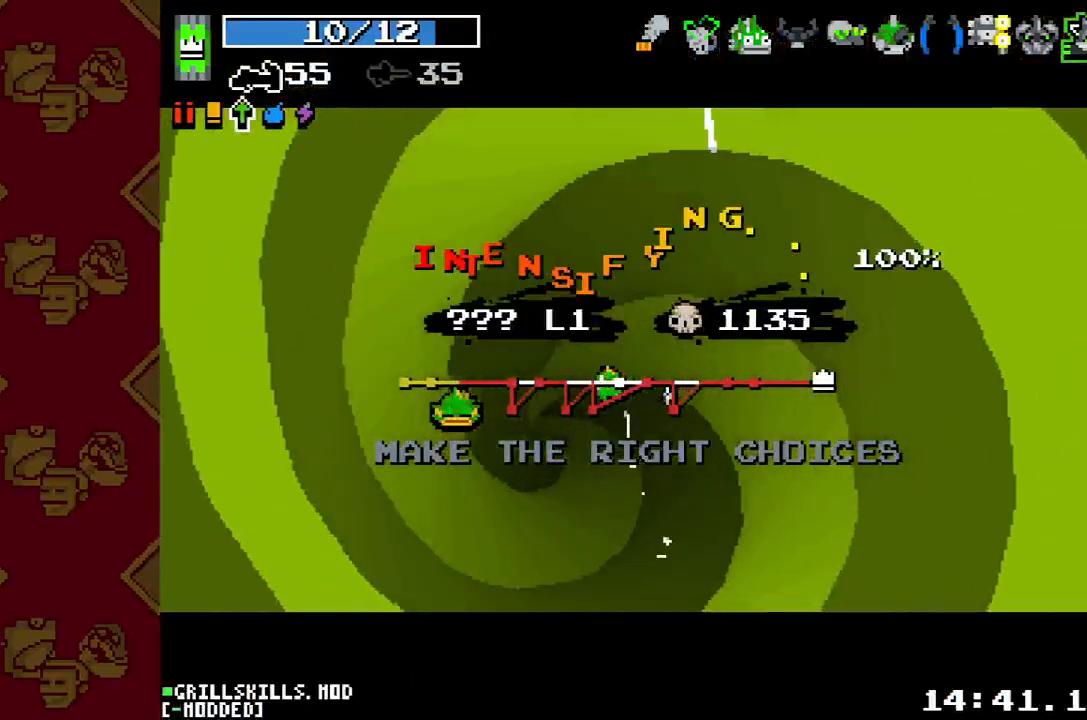
{"buttons": [], "left_stick": "center", "right_stick": "center", "button_events": []}